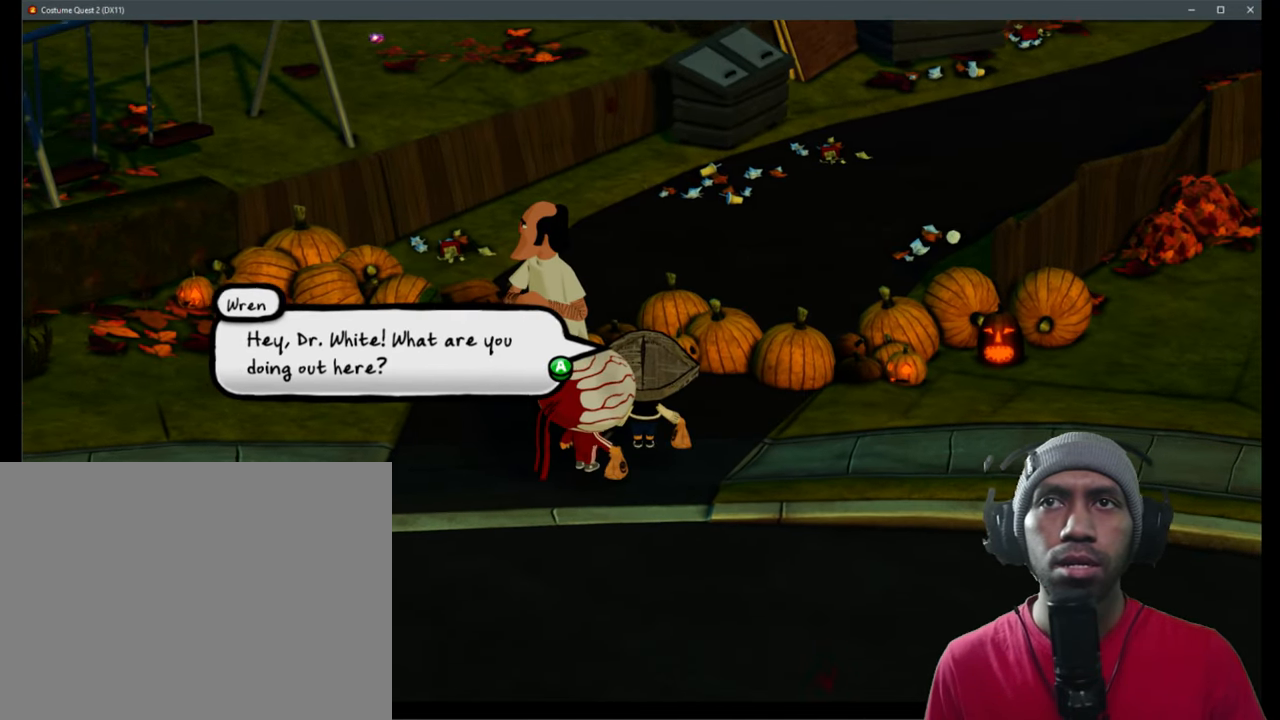
Gameplay with a controller (Xbox layout); each line is a JSON object with the inputs held at the frame after it. "events" lists button and stick changes between this image and that frame as [ms after this image, input, new state], when the widget could be followed in between. Not read: L1 L3 R3.
{"buttons": ["R2"], "left_stick": "center", "right_stick": "center", "events": []}
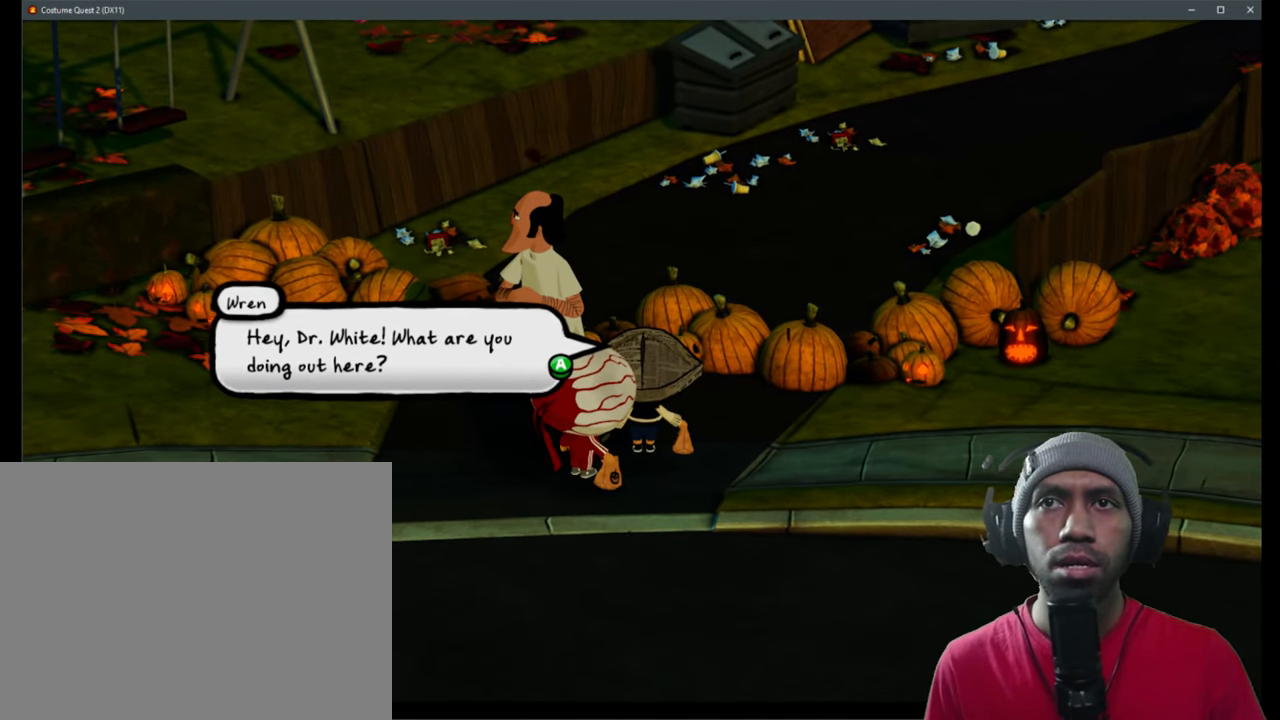
{"buttons": ["A", "R2"], "left_stick": "center", "right_stick": "center", "events": [[434, "A", "down"]]}
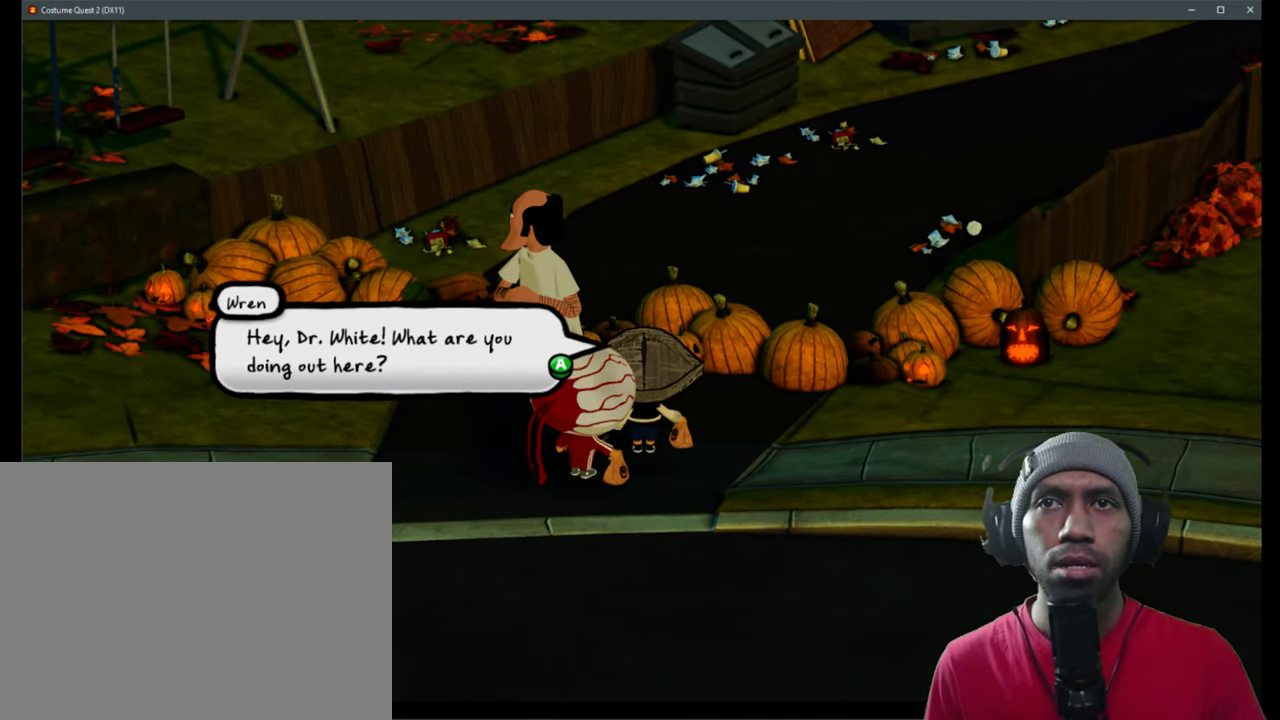
{"buttons": ["R2"], "left_stick": "center", "right_stick": "center", "events": [[134, "A", "up"]]}
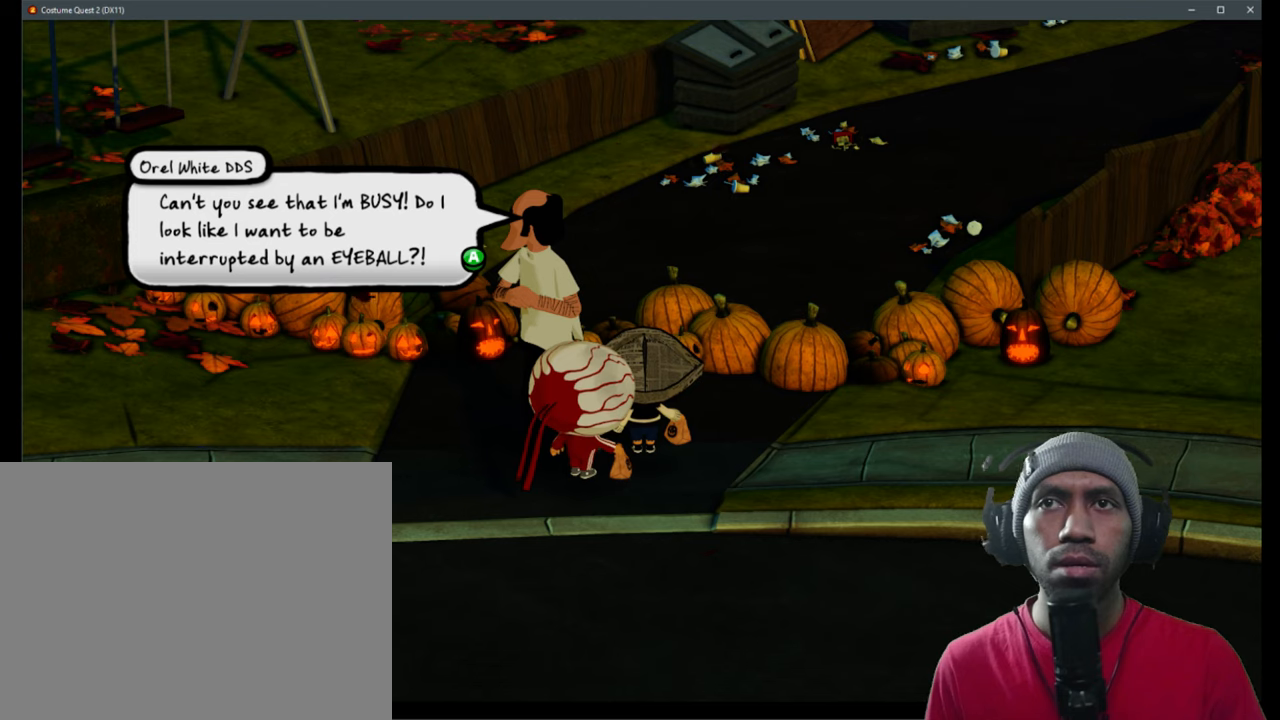
{"buttons": ["A", "R2"], "left_stick": "center", "right_stick": "center", "events": [[500, "A", "down"]]}
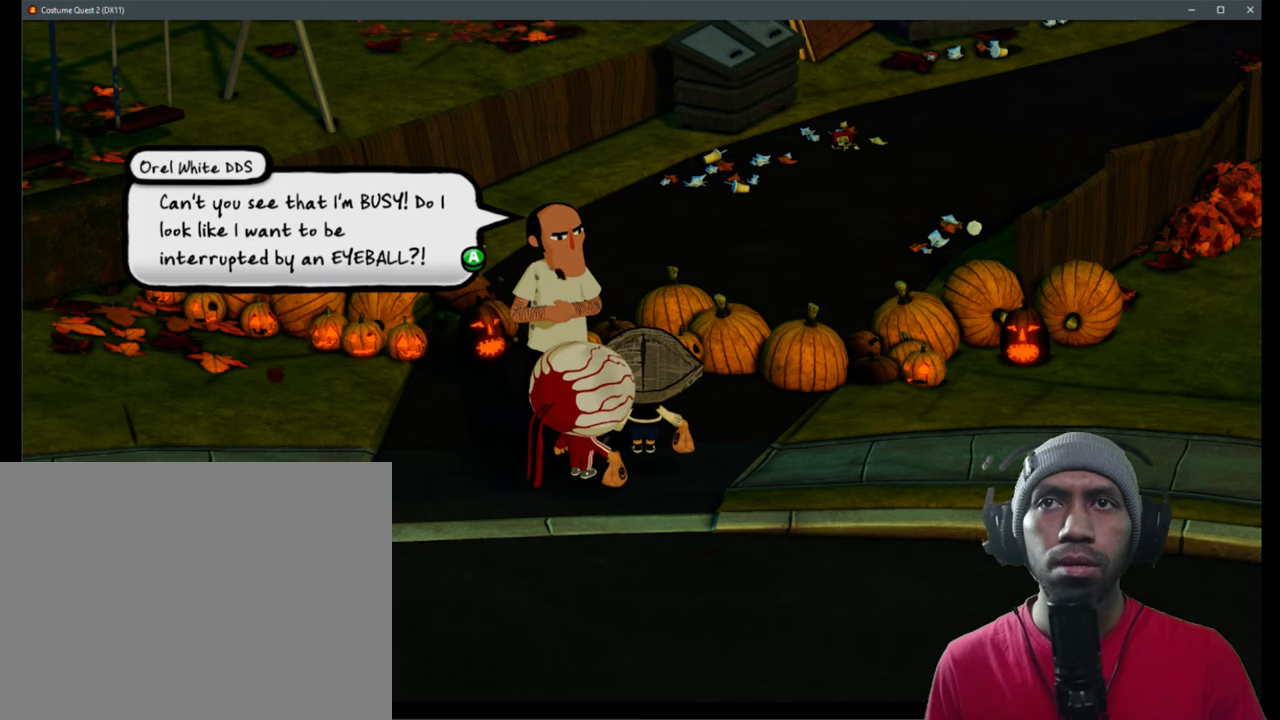
{"buttons": ["R2"], "left_stick": "center", "right_stick": "center", "events": [[183, "A", "up"]]}
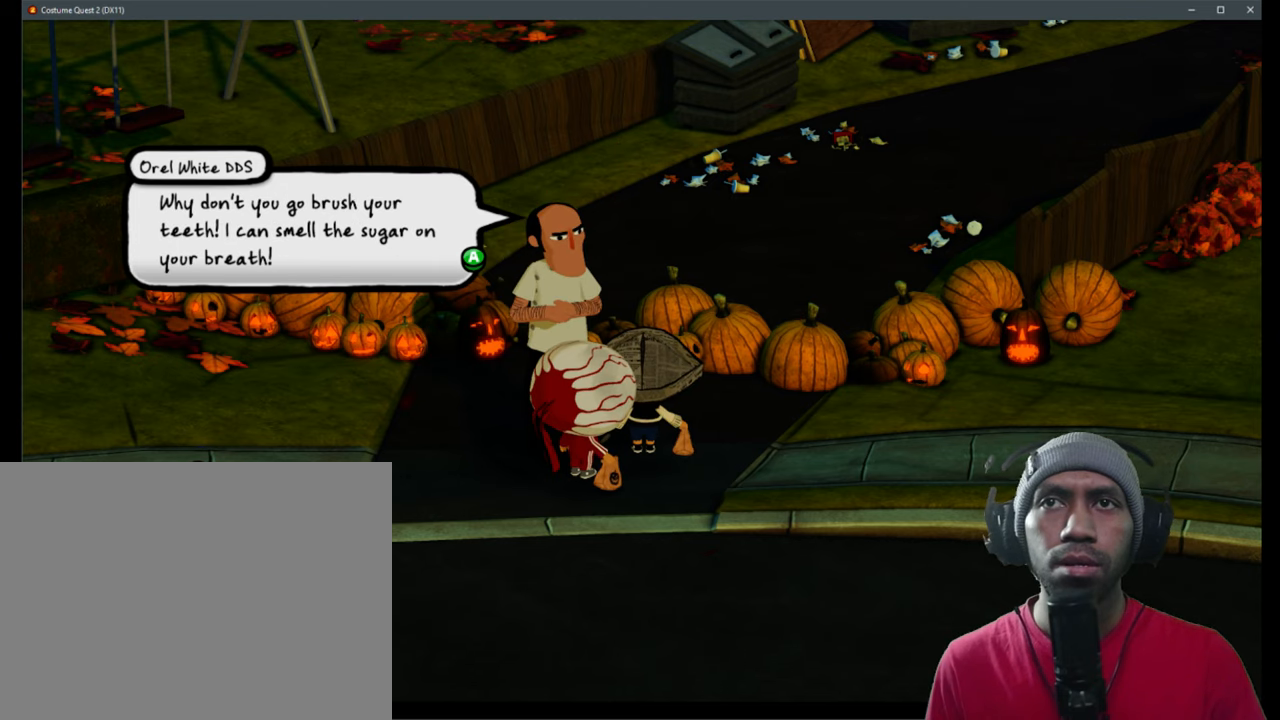
{"buttons": ["A", "R2"], "left_stick": "center", "right_stick": "center", "events": [[416, "A", "down"]]}
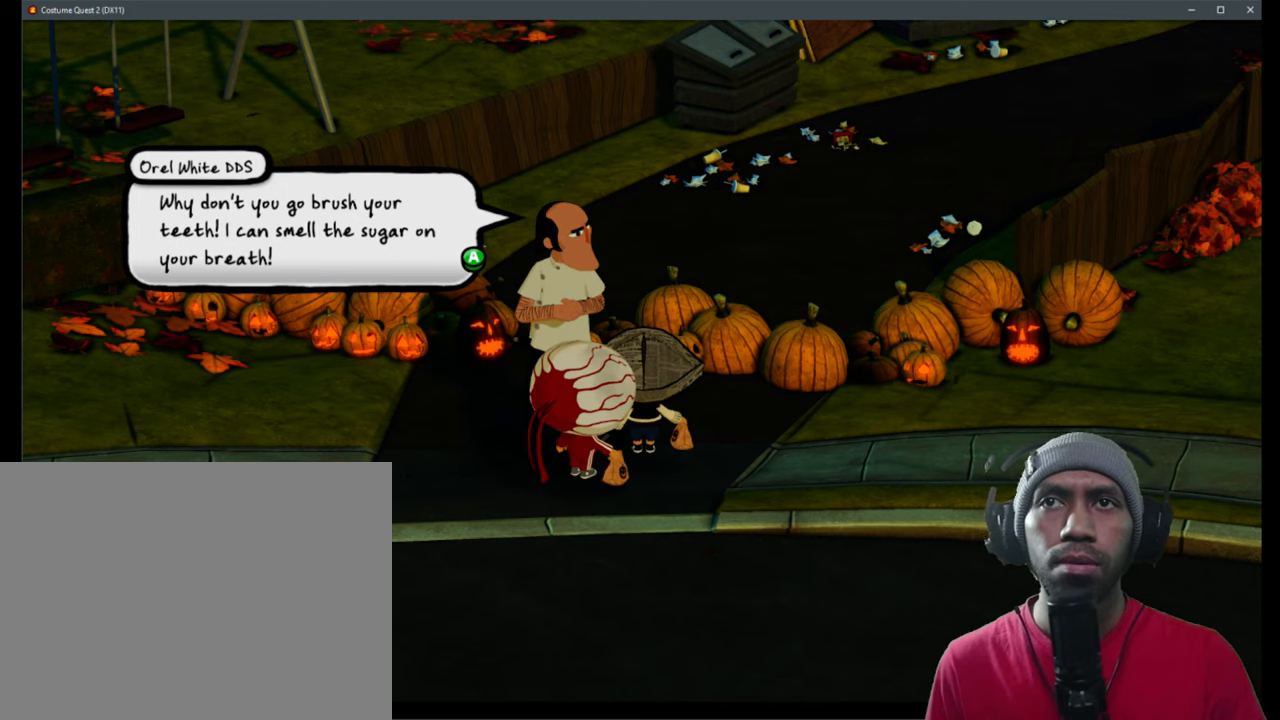
{"buttons": ["R2"], "left_stick": "center", "right_stick": "center", "events": [[50, "A", "up"]]}
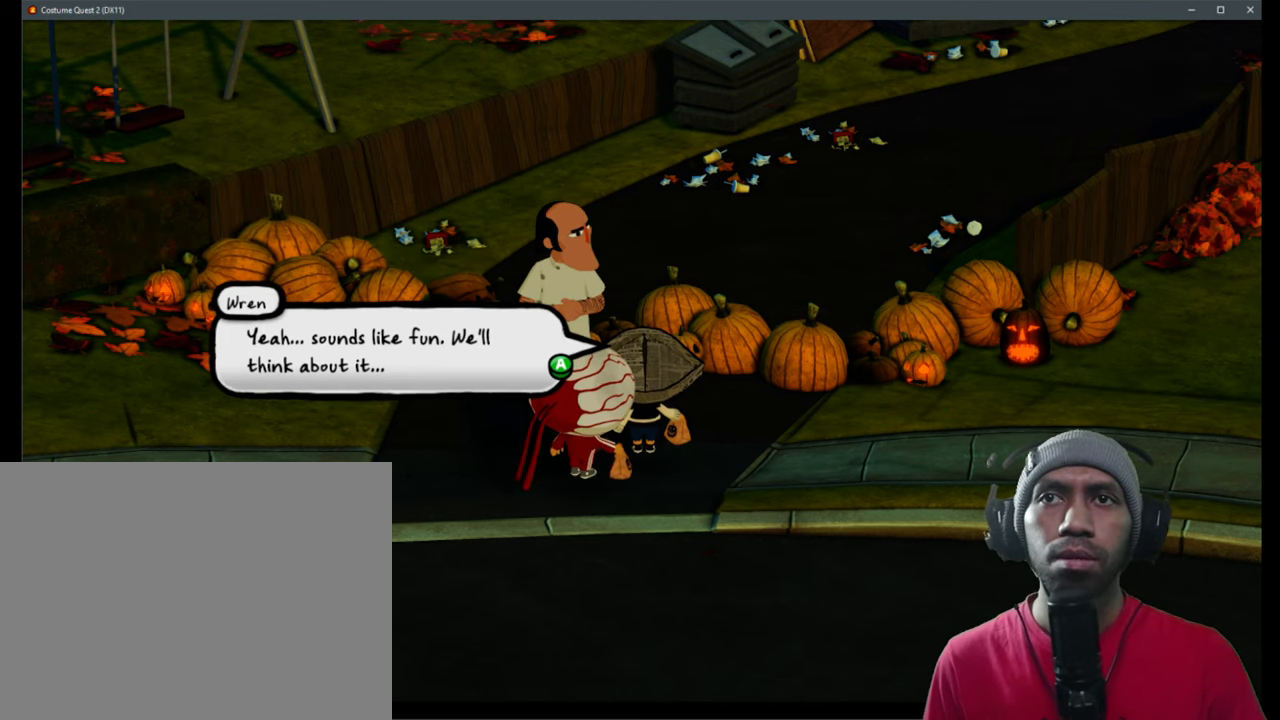
{"buttons": ["R2"], "left_stick": "center", "right_stick": "center", "events": []}
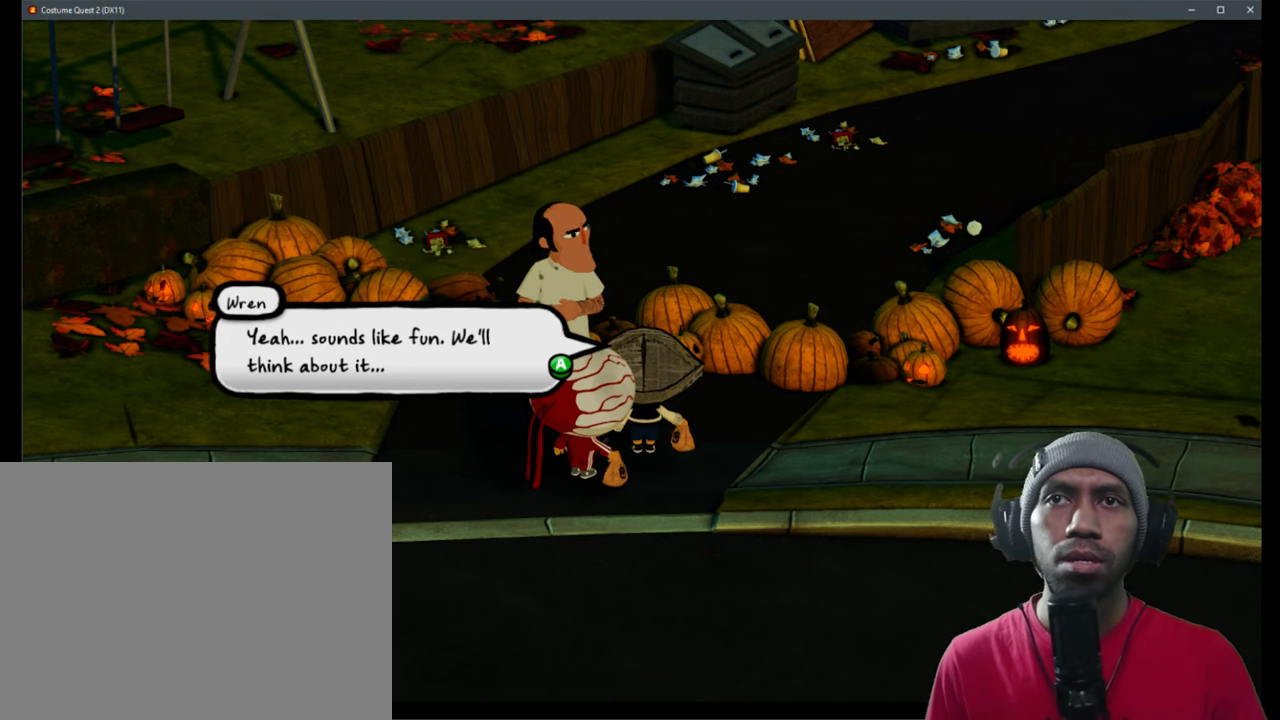
{"buttons": ["R2"], "left_stick": "center", "right_stick": "center", "events": [[116, "A", "down"], [283, "A", "up"]]}
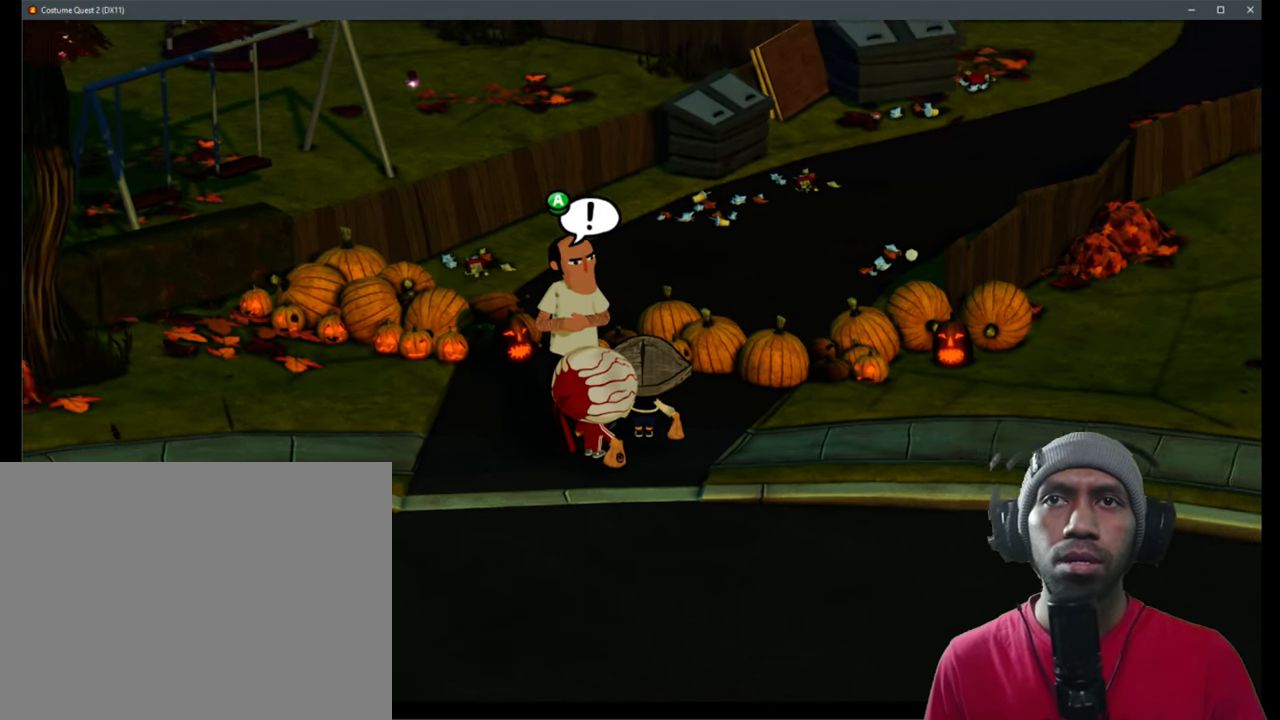
{"buttons": ["R2"], "left_stick": "right", "right_stick": "center", "events": [[283, "left_stick", "right"]]}
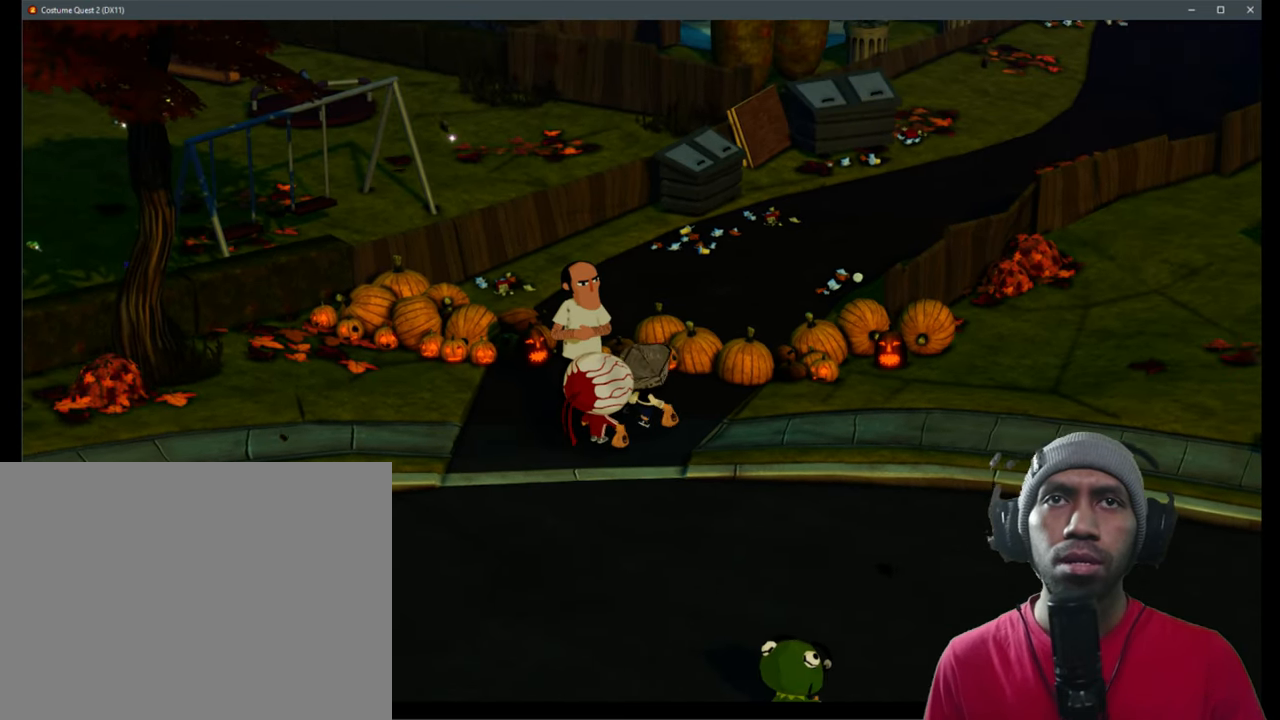
{"buttons": ["R2"], "left_stick": "down-right", "right_stick": "center", "events": [[50, "left_stick", "down-right"]]}
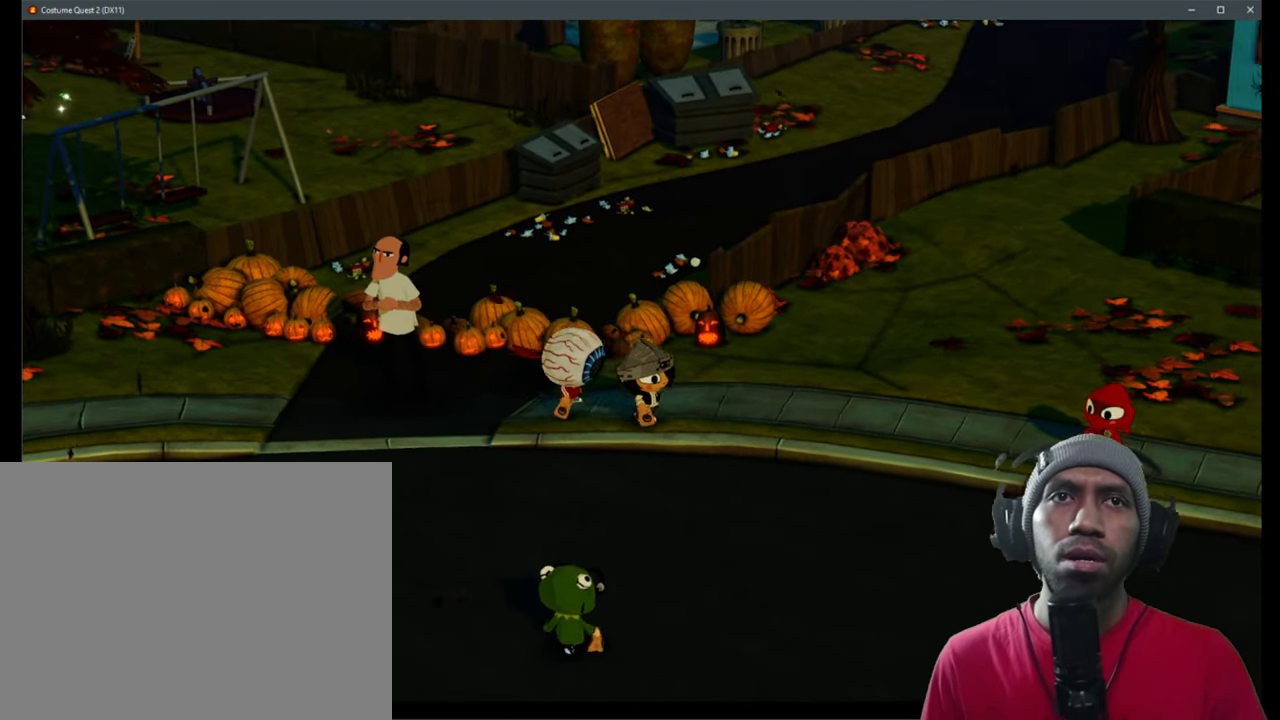
{"buttons": ["R2"], "left_stick": "right", "right_stick": "center", "events": [[133, "left_stick", "right"]]}
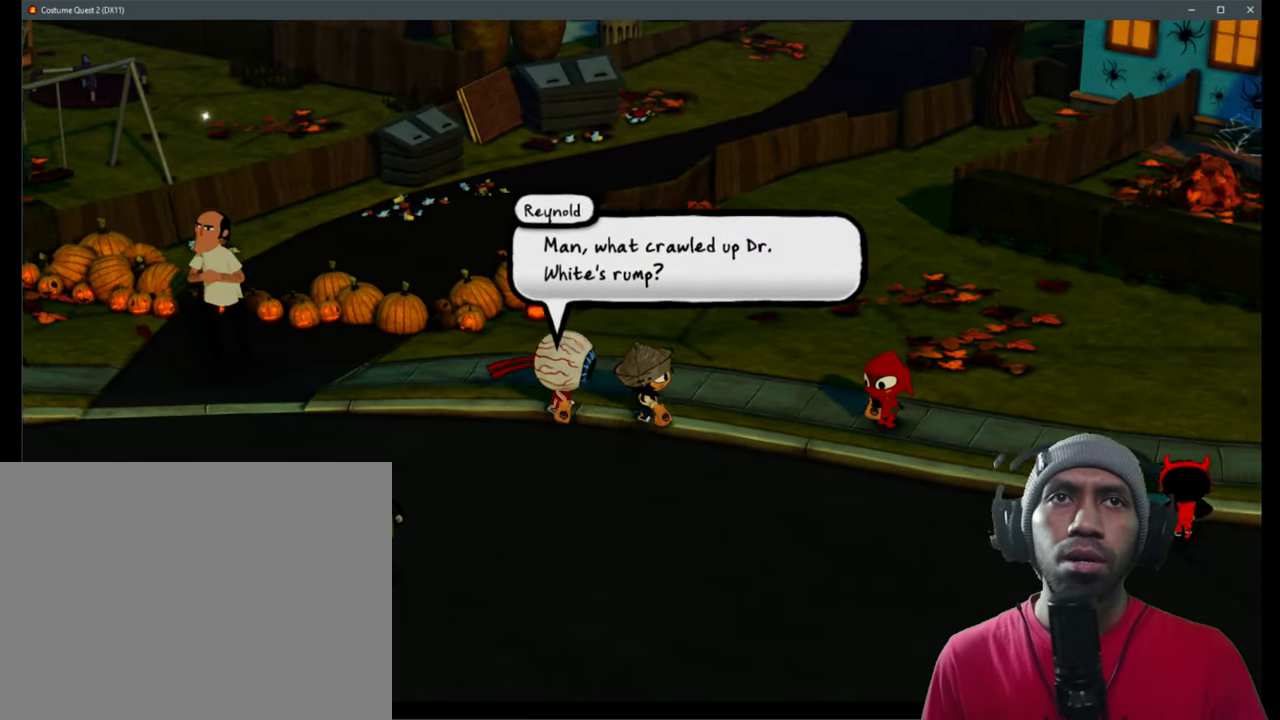
{"buttons": ["R2"], "left_stick": "down-right", "right_stick": "center", "events": [[116, "left_stick", "down-right"]]}
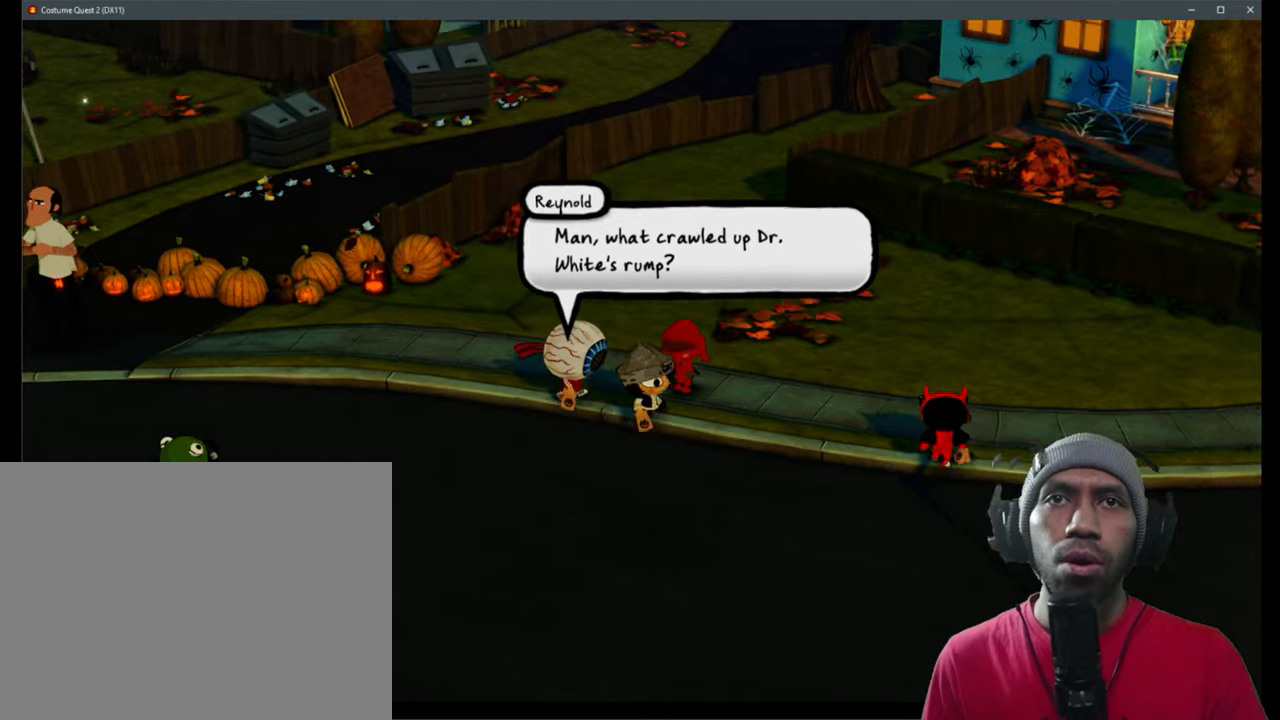
{"buttons": ["R2"], "left_stick": "up", "right_stick": "center", "events": [[50, "left_stick", "center"], [383, "left_stick", "up"]]}
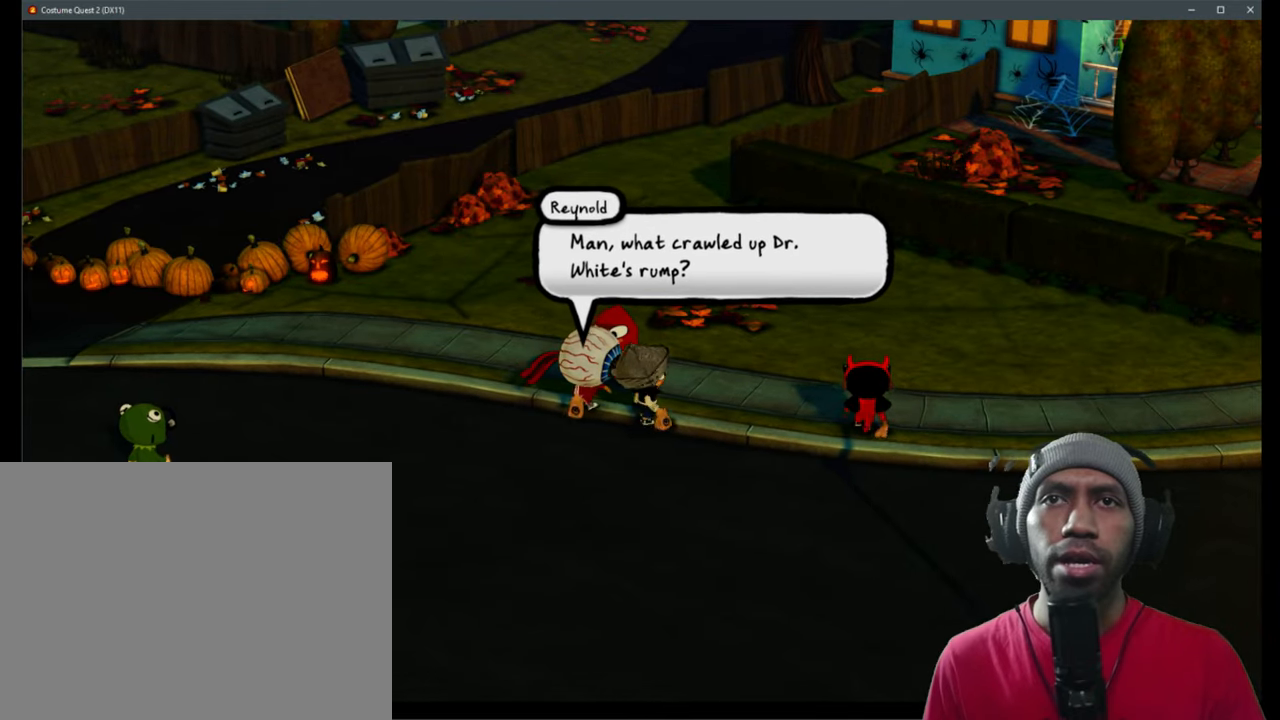
{"buttons": ["R2"], "left_stick": "center", "right_stick": "center", "events": [[17, "left_stick", "center"], [33, "A", "down"], [167, "A", "up"]]}
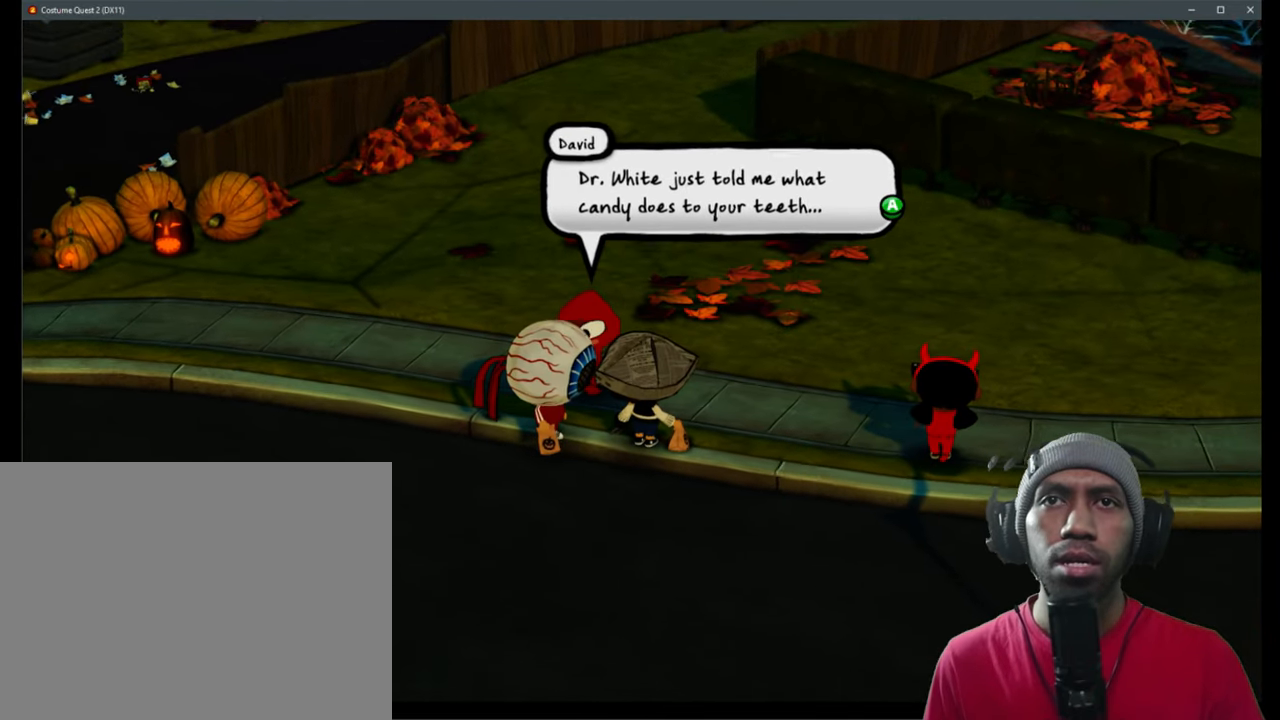
{"buttons": ["R2"], "left_stick": "up-right", "right_stick": "center", "events": [[350, "A", "down"], [383, "left_stick", "right"], [433, "left_stick", "up-right"], [467, "A", "up"]]}
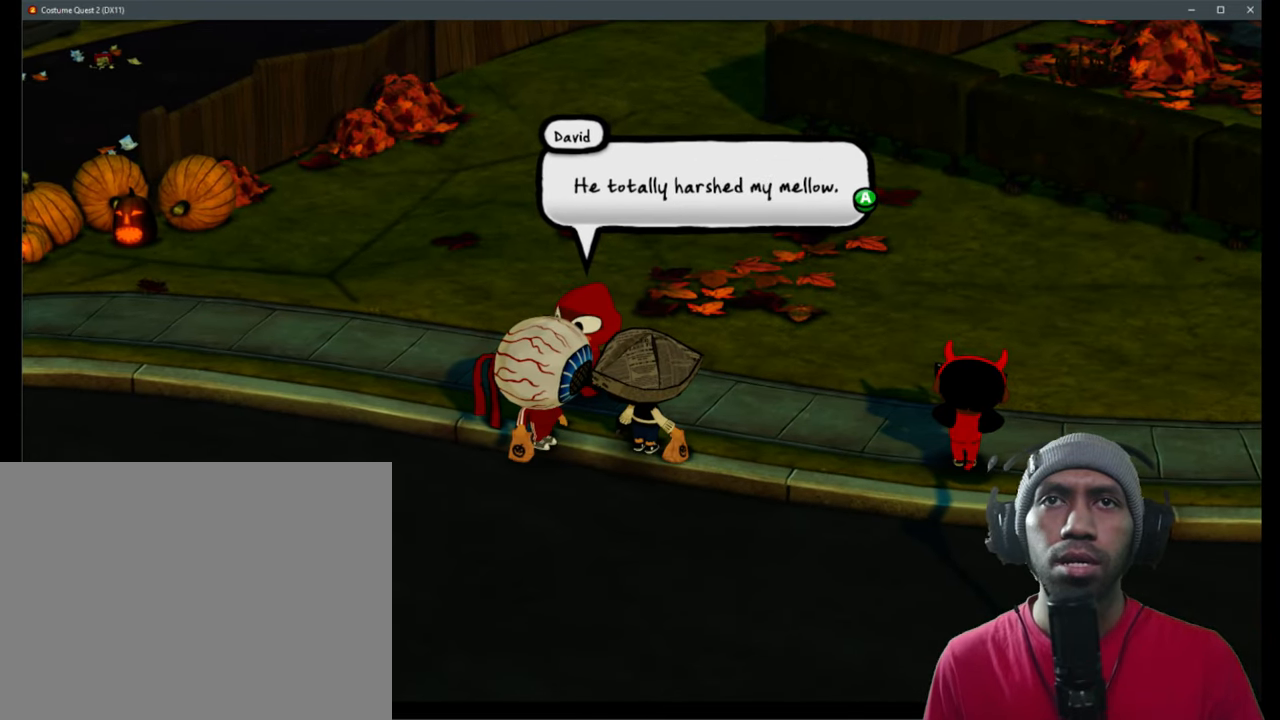
{"buttons": ["R2"], "left_stick": "up-right", "right_stick": "center", "events": [[100, "A", "down"], [183, "A", "up"]]}
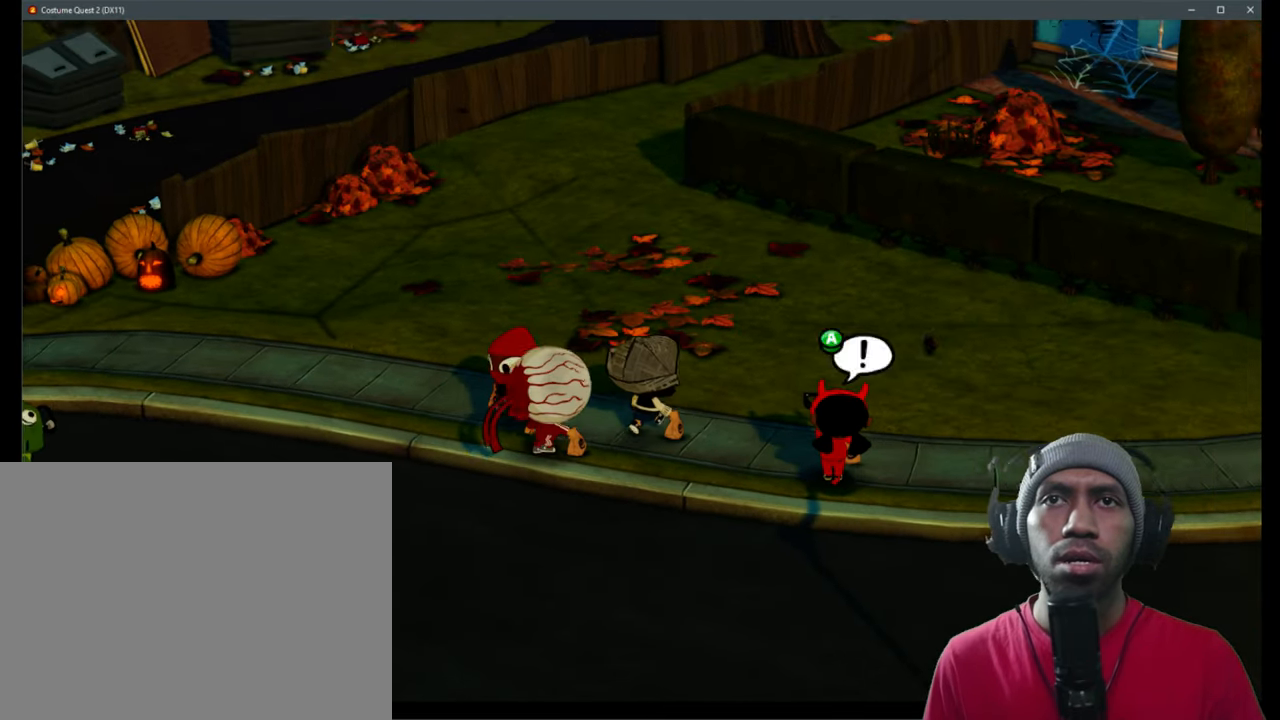
{"buttons": ["R2"], "left_stick": "up-left", "right_stick": "center", "events": [[150, "left_stick", "up"], [283, "left_stick", "up-left"]]}
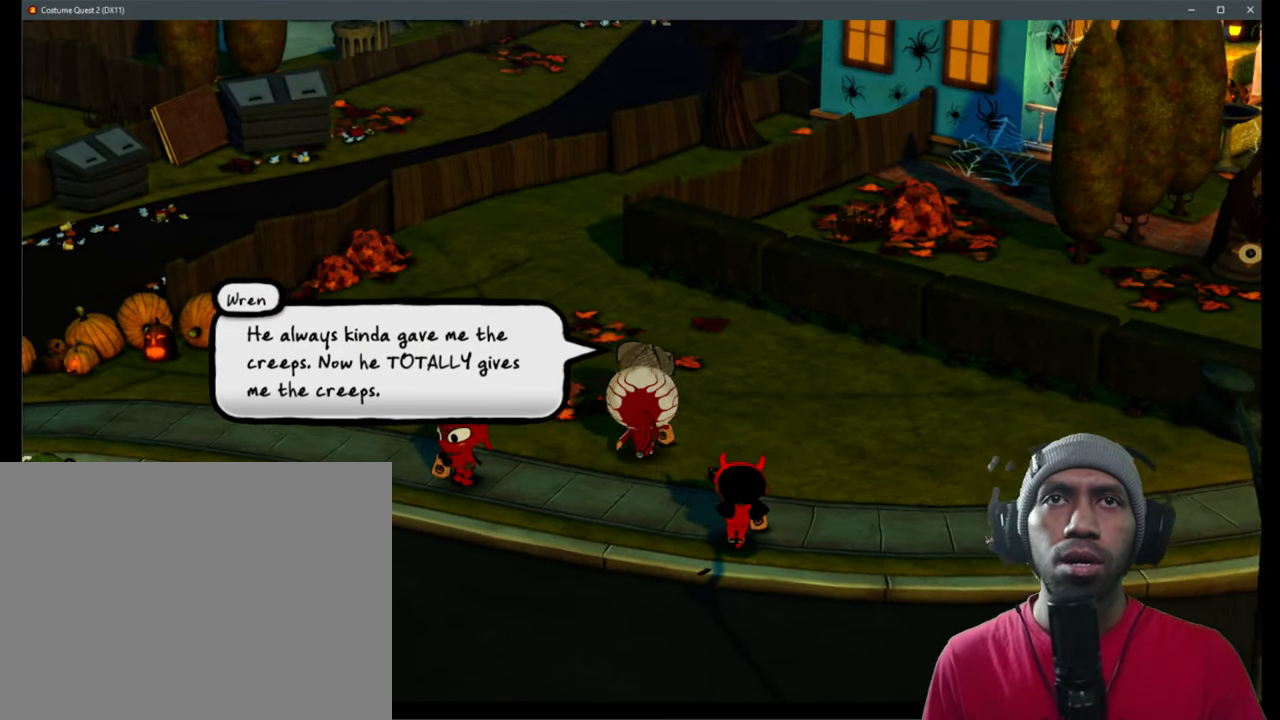
{"buttons": ["R2"], "left_stick": "right", "right_stick": "center", "events": [[133, "left_stick", "up"], [233, "left_stick", "up-right"], [383, "left_stick", "right"]]}
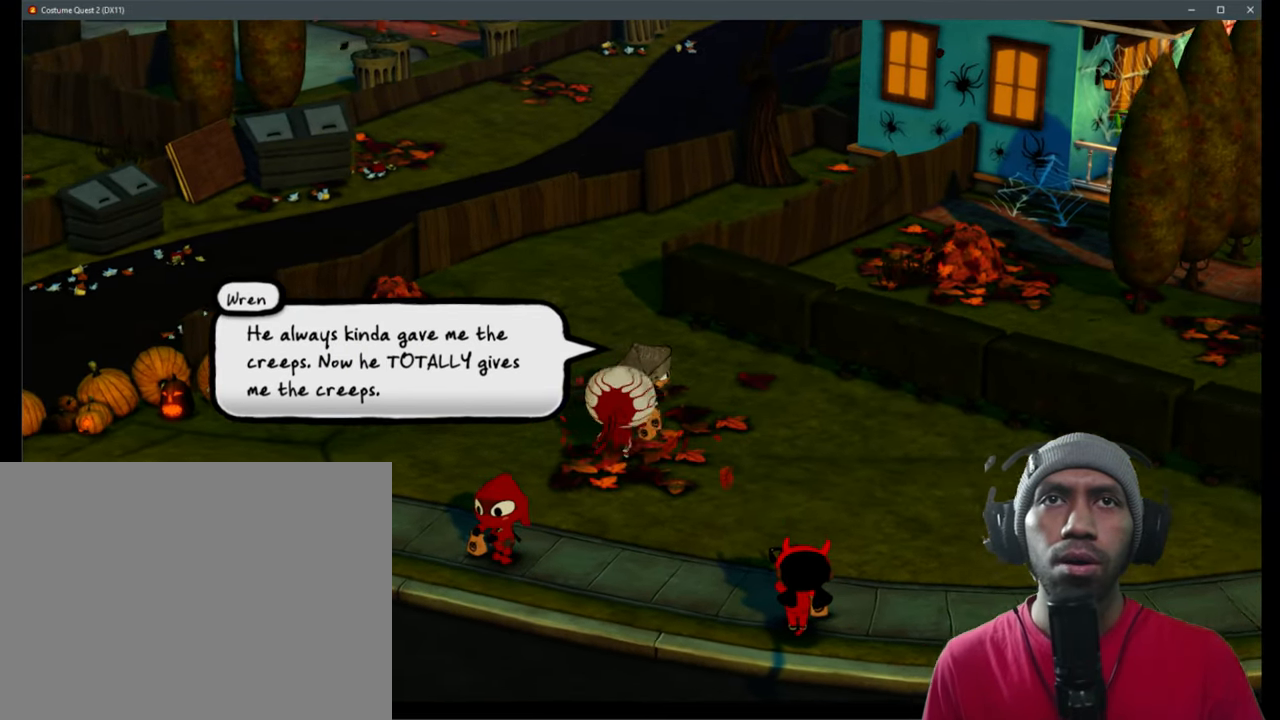
{"buttons": ["R2"], "left_stick": "down", "right_stick": "center", "events": [[183, "left_stick", "down-right"], [300, "left_stick", "down"]]}
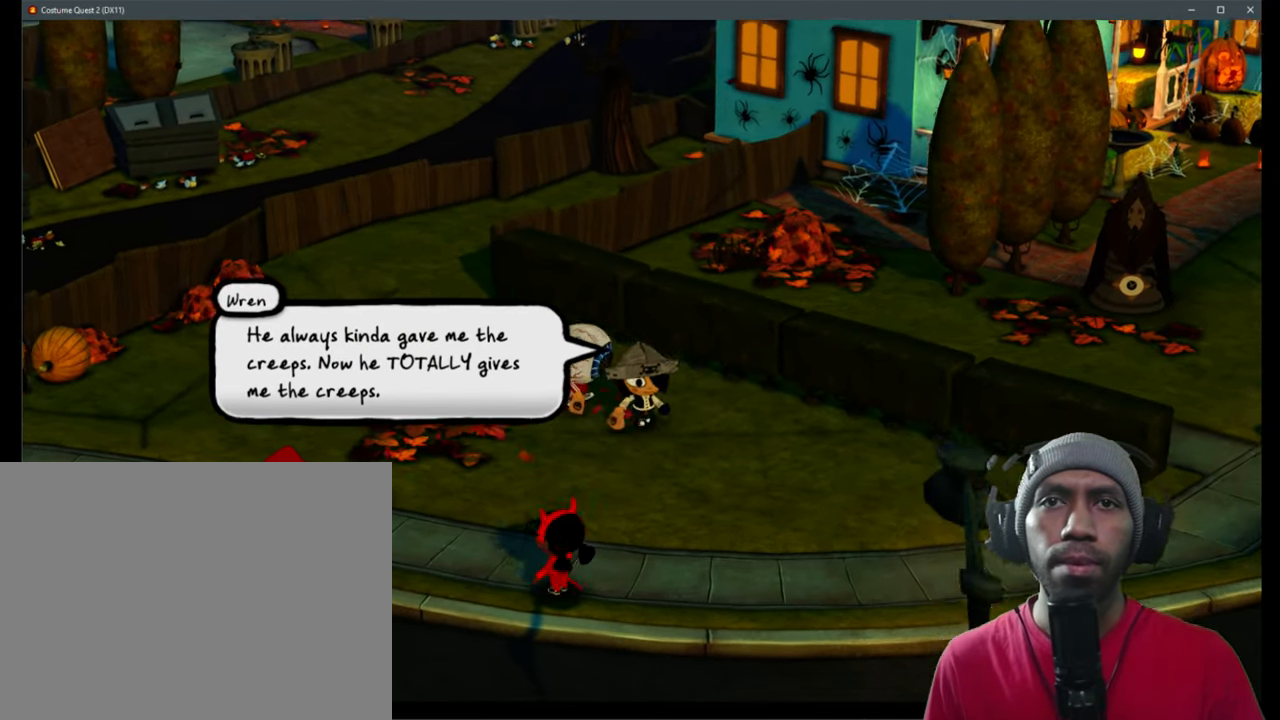
{"buttons": ["R2"], "left_stick": "down", "right_stick": "center", "events": []}
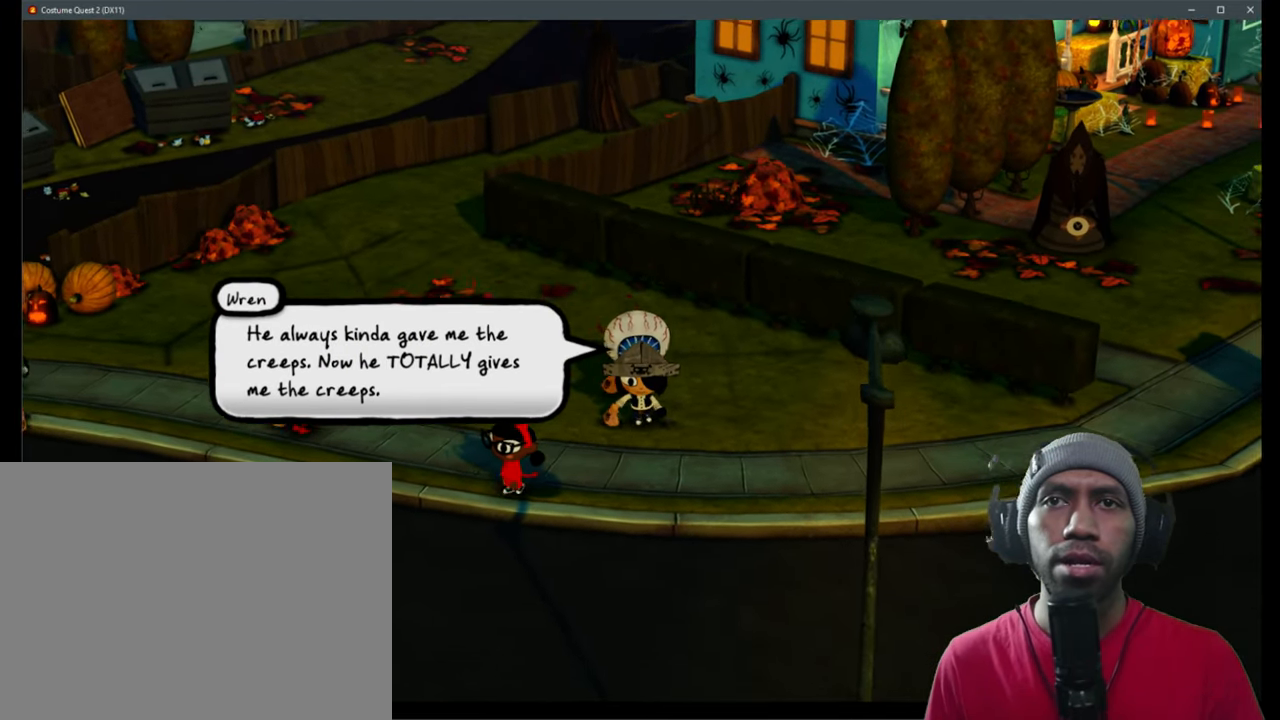
{"buttons": ["R2"], "left_stick": "down", "right_stick": "center", "events": []}
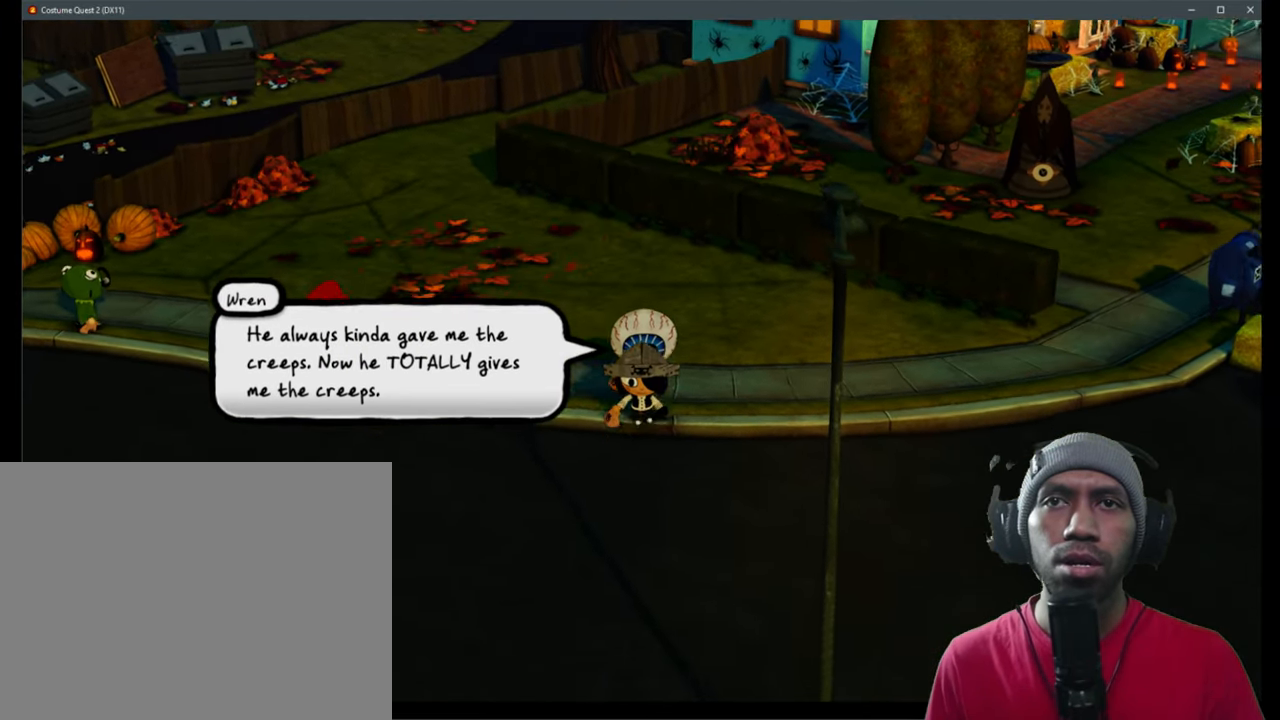
{"buttons": ["R2"], "left_stick": "down", "right_stick": "center", "events": []}